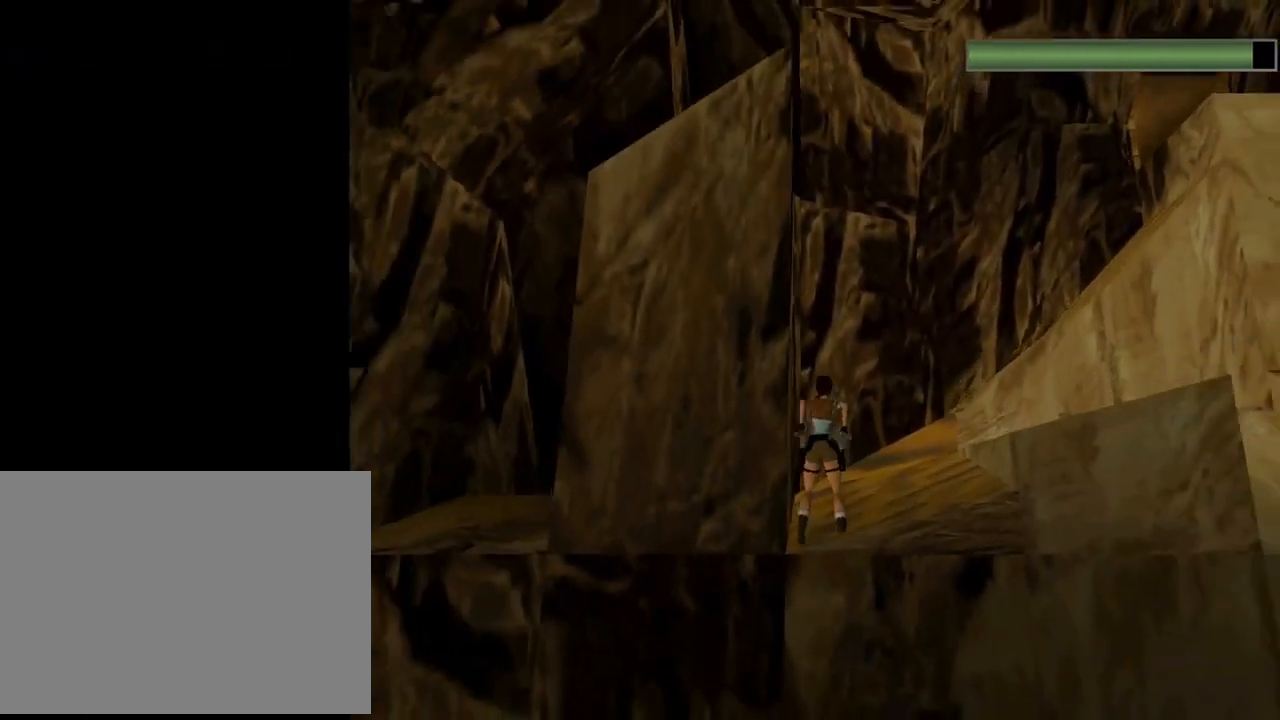
Gameplay with a controller (PlayStation layout); each line is a JSON object with the inputs held at the frame after it. "events" lists button and stick changes between this image and that frame as [ms after this image, input, new state], when the widget could be followed in between. Not read: R1 right_stick.
{"buttons": ["DPAD_RIGHT"], "left_stick": "center", "events": []}
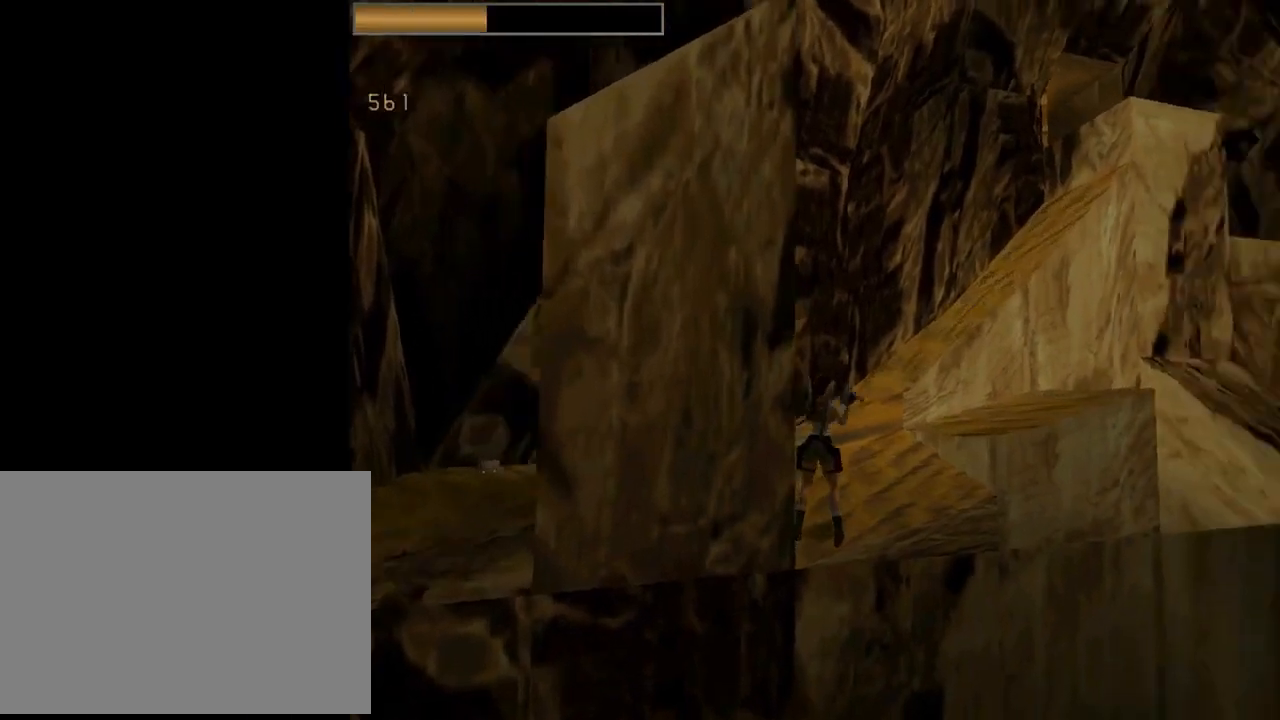
{"buttons": ["DPAD_RIGHT"], "left_stick": "center", "events": [[33, "DPAD_RIGHT", "up"], [133, "DPAD_UP", "down"], [133, "TRIANGLE", "down"], [167, "TRIANGLE", "up"], [333, "DPAD_RIGHT", "down"], [433, "DPAD_UP", "up"]]}
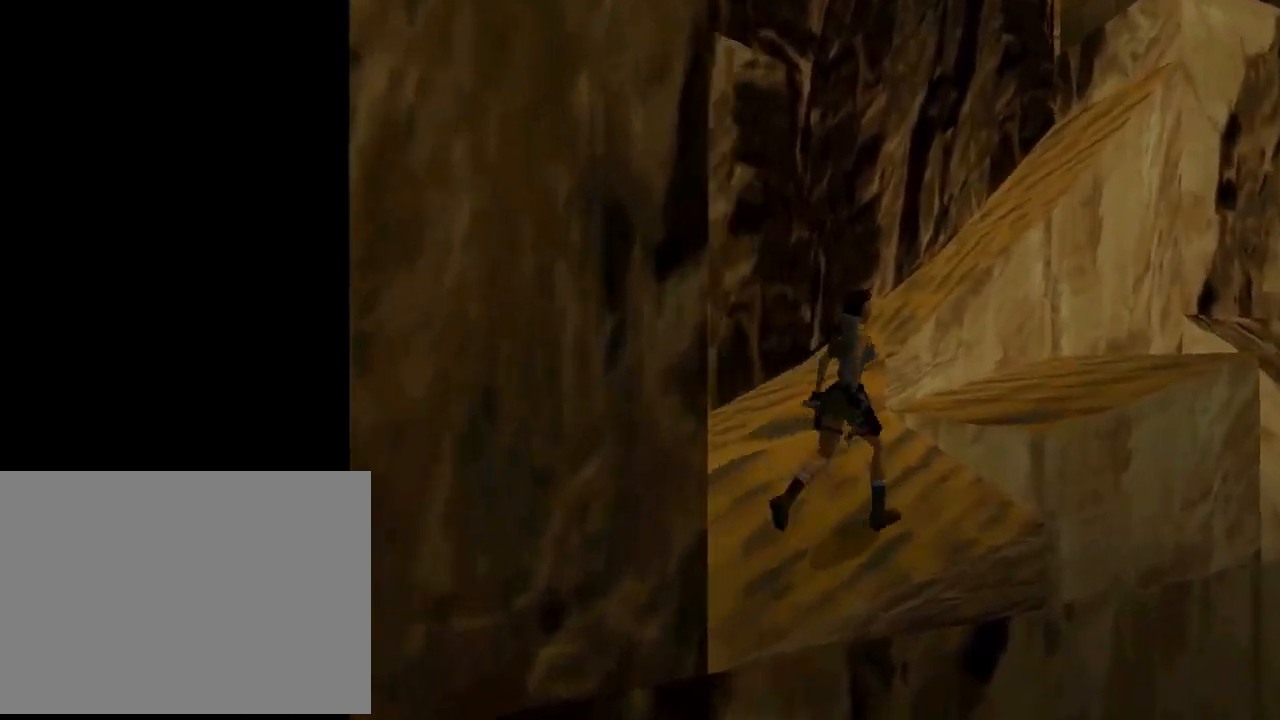
{"buttons": [], "left_stick": "center", "events": [[333, "DPAD_RIGHT", "up"]]}
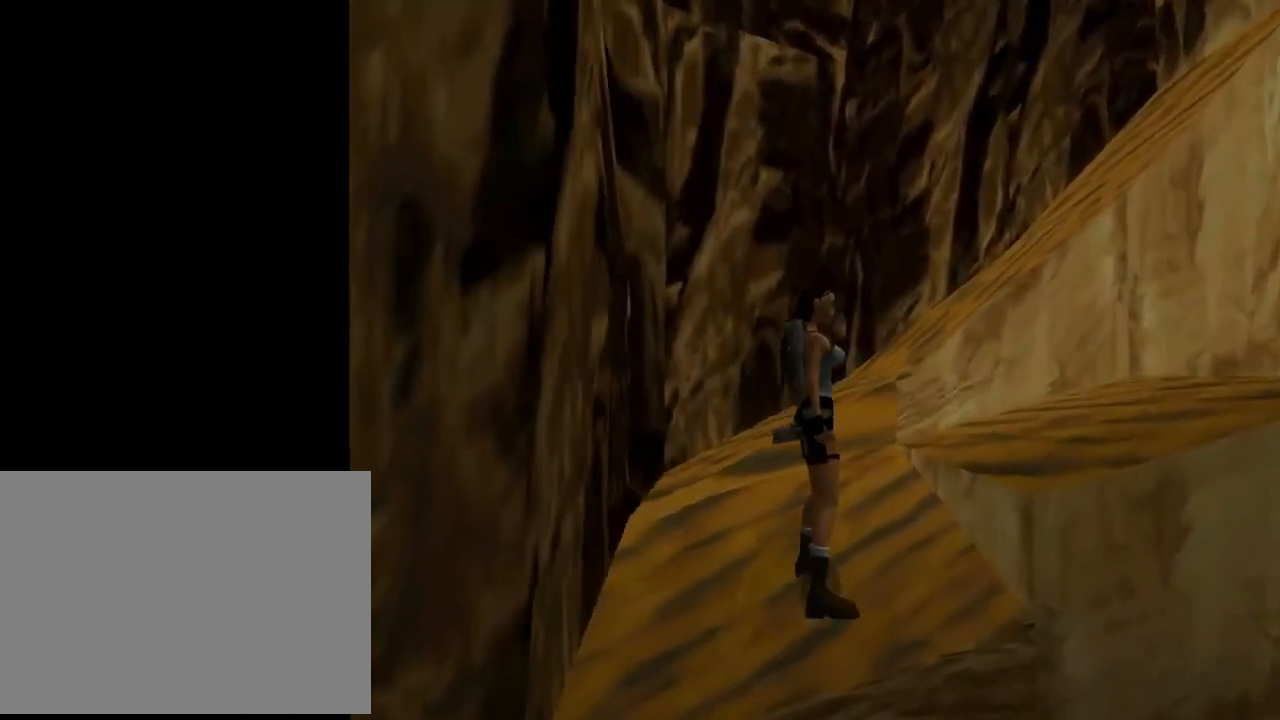
{"buttons": [], "left_stick": "center", "events": [[267, "L3", "down"], [400, "L3", "up"]]}
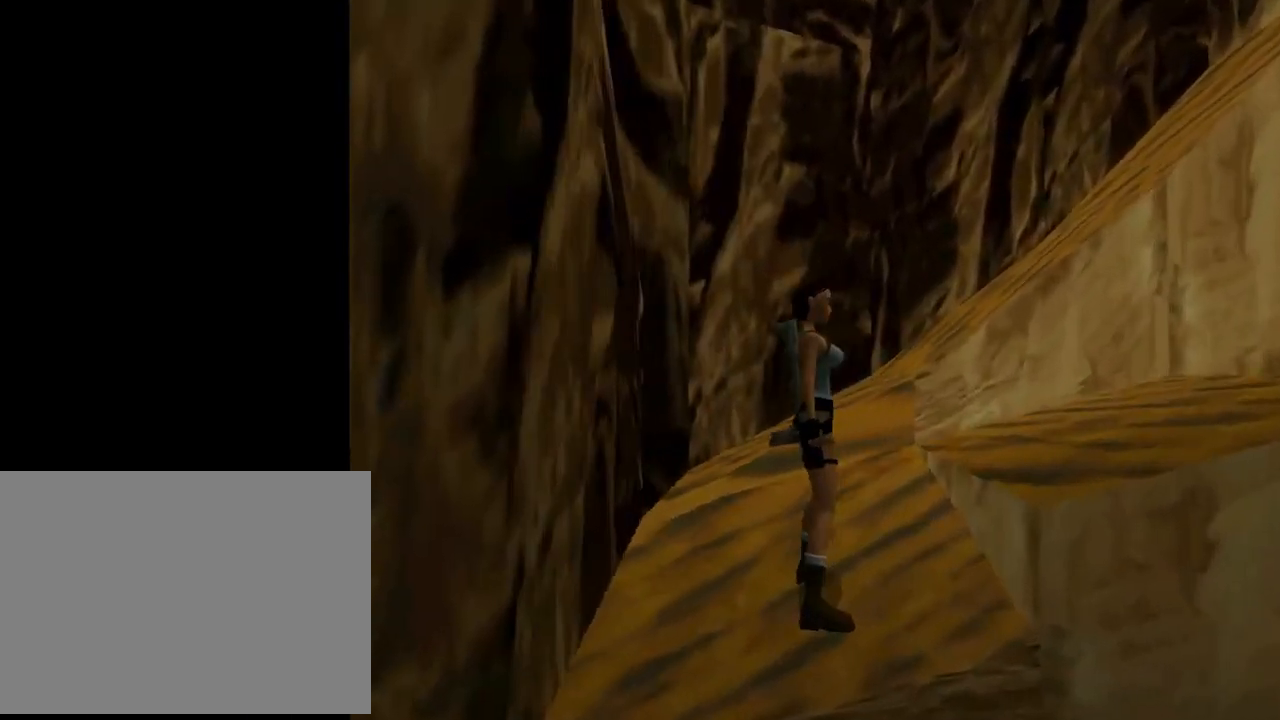
{"buttons": [], "left_stick": "center", "events": []}
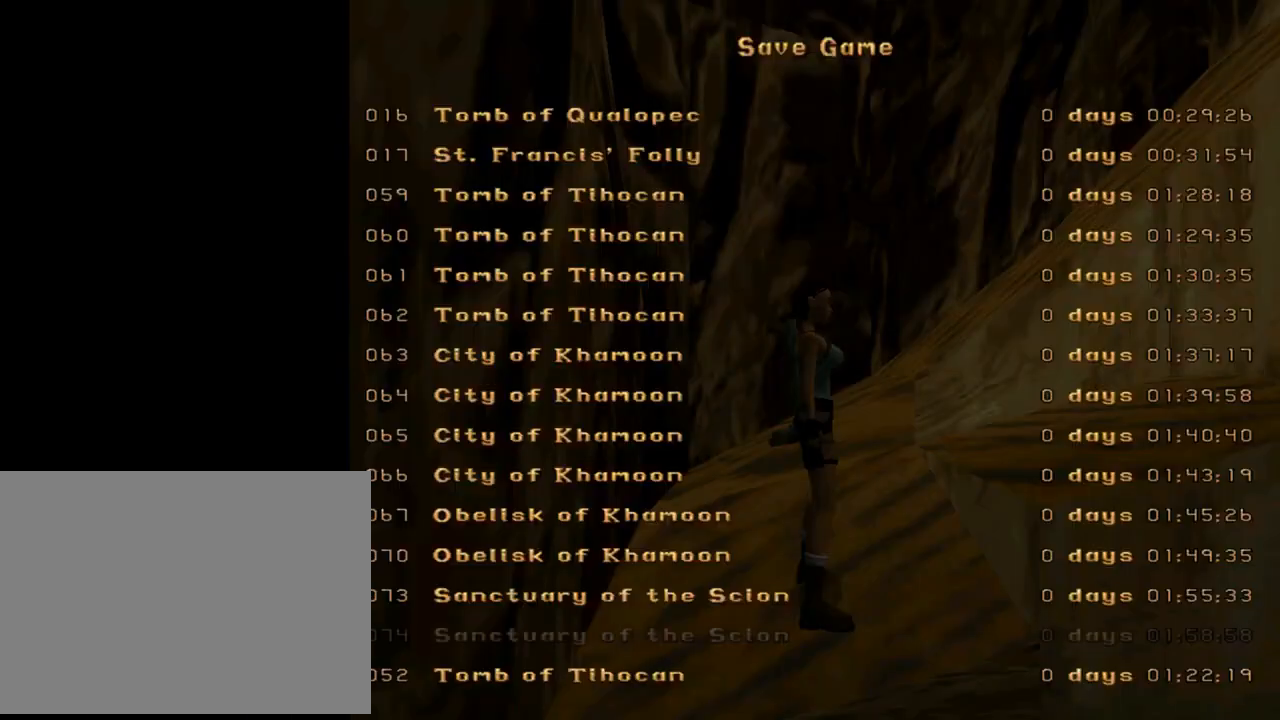
{"buttons": [], "left_stick": "center", "events": [[133, "DPAD_DOWN", "down"], [267, "DPAD_DOWN", "up"], [367, "CROSS", "down"], [500, "CROSS", "up"]]}
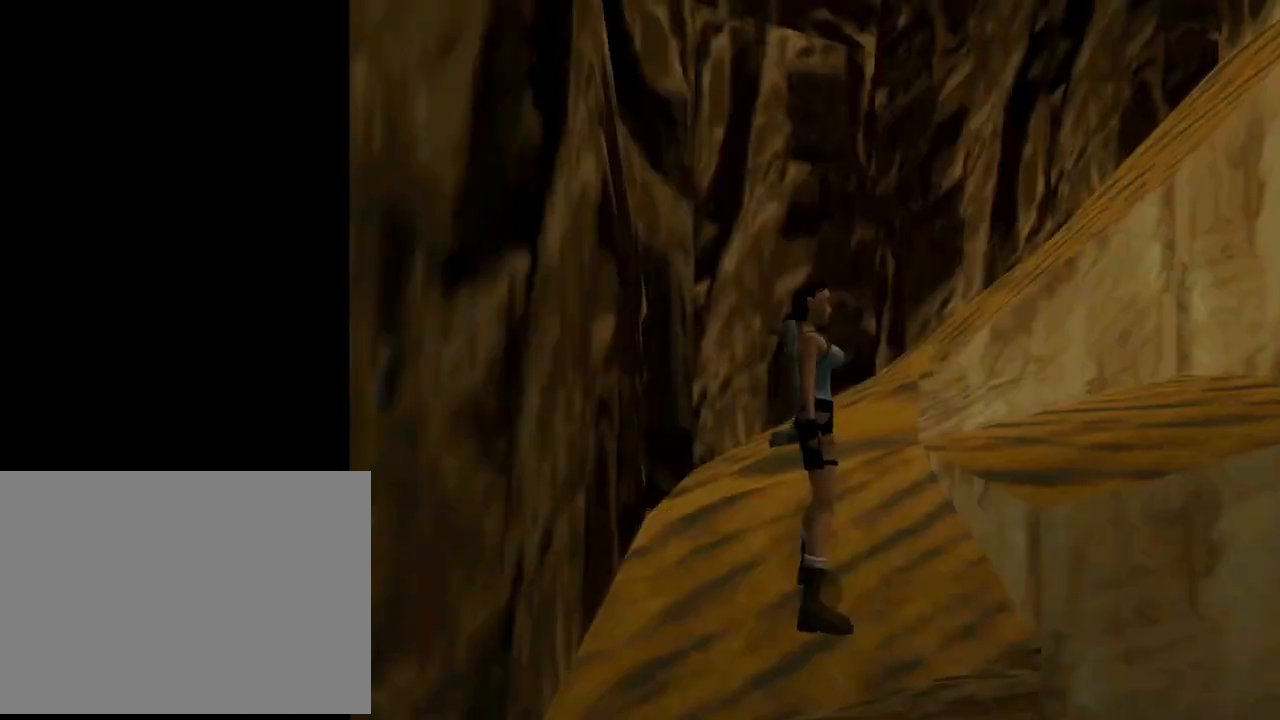
{"buttons": ["L1"], "left_stick": "center", "events": [[67, "L1", "down"]]}
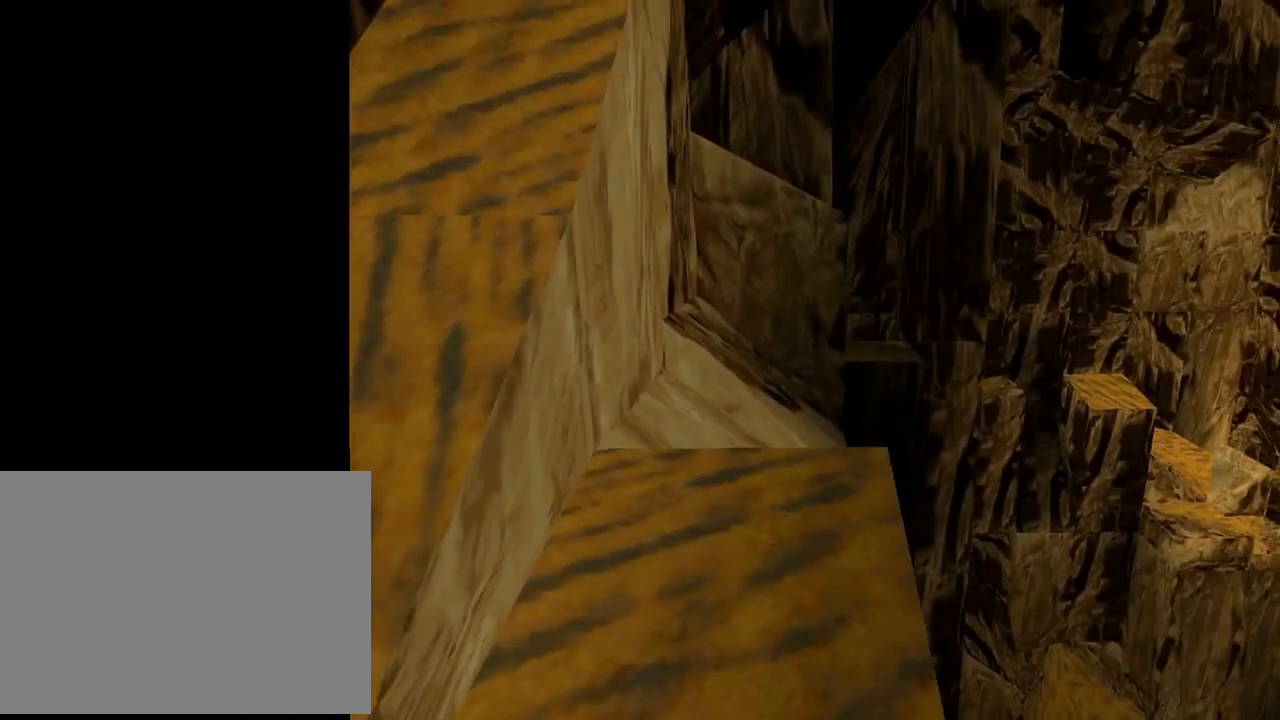
{"buttons": ["DPAD_UP"], "left_stick": "center", "events": [[100, "L1", "up"], [133, "DPAD_UP", "down"], [200, "DPAD_LEFT", "down"], [367, "DPAD_LEFT", "up"]]}
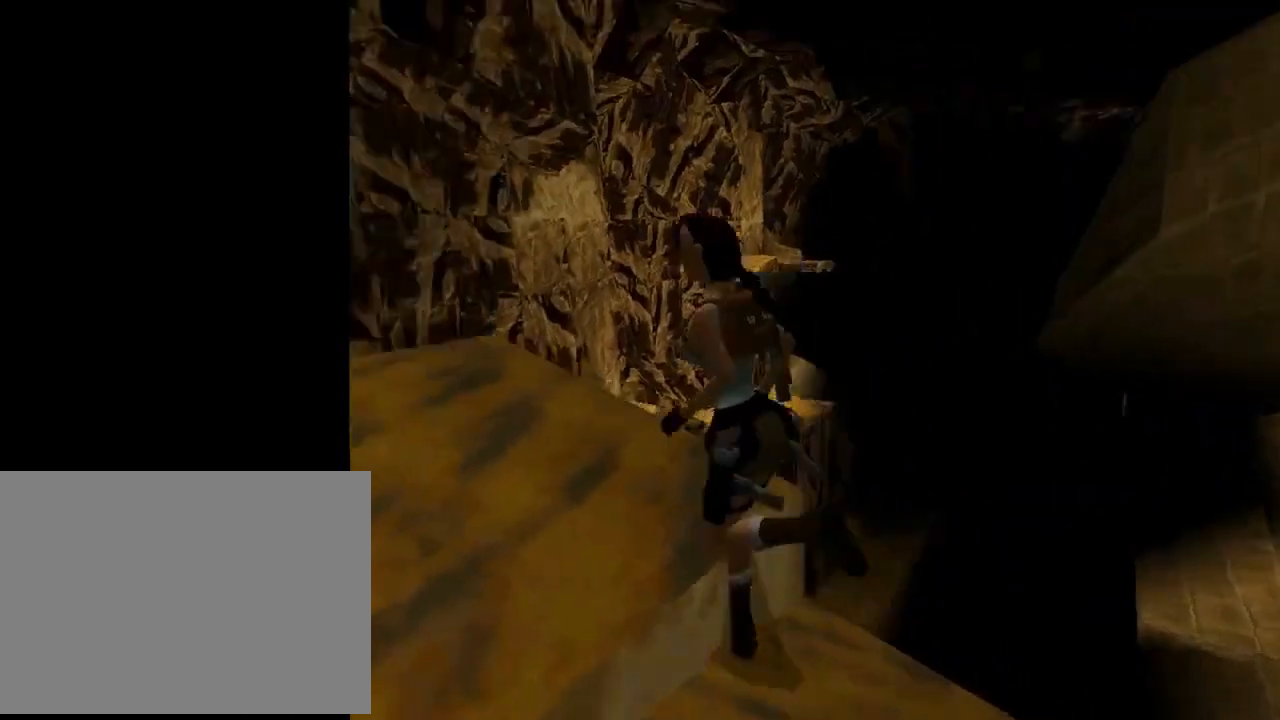
{"buttons": ["DPAD_UP", "DPAD_RIGHT"], "left_stick": "center", "events": [[133, "DPAD_LEFT", "down"], [300, "DPAD_LEFT", "up"], [500, "DPAD_RIGHT", "down"]]}
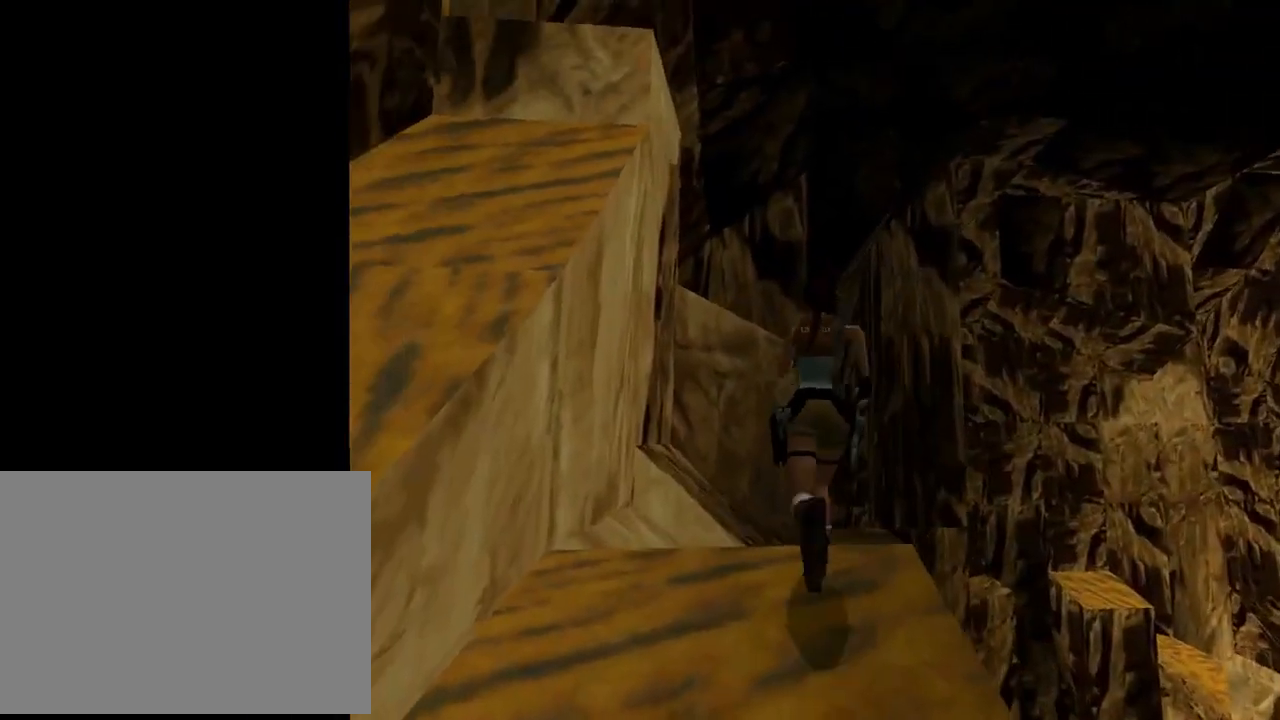
{"buttons": ["SQUARE", "DPAD_UP"], "left_stick": "center", "events": [[33, "DPAD_RIGHT", "up"], [100, "SQUARE", "down"], [200, "DPAD_RIGHT", "down"], [367, "DPAD_RIGHT", "up"]]}
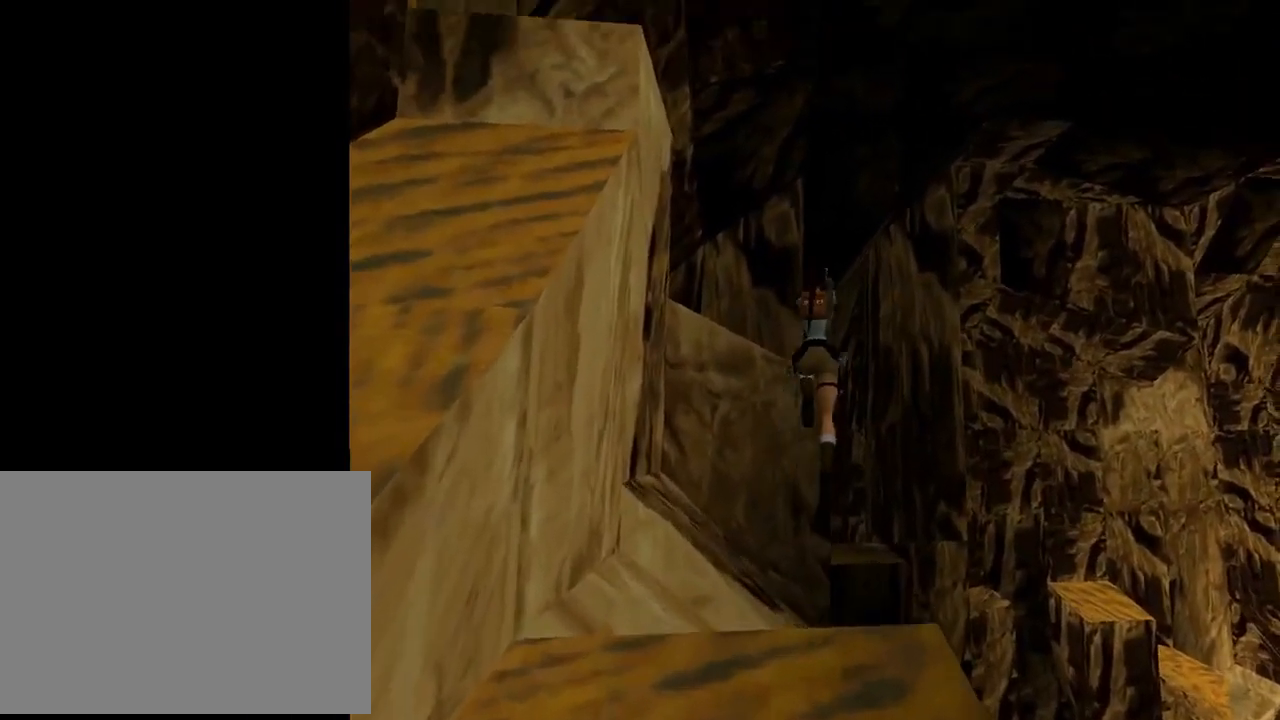
{"buttons": ["SQUARE", "DPAD_UP"], "left_stick": "center", "events": [[67, "DPAD_LEFT", "down"], [267, "DPAD_LEFT", "up"], [333, "DPAD_RIGHT", "down"], [367, "DPAD_RIGHT", "up"]]}
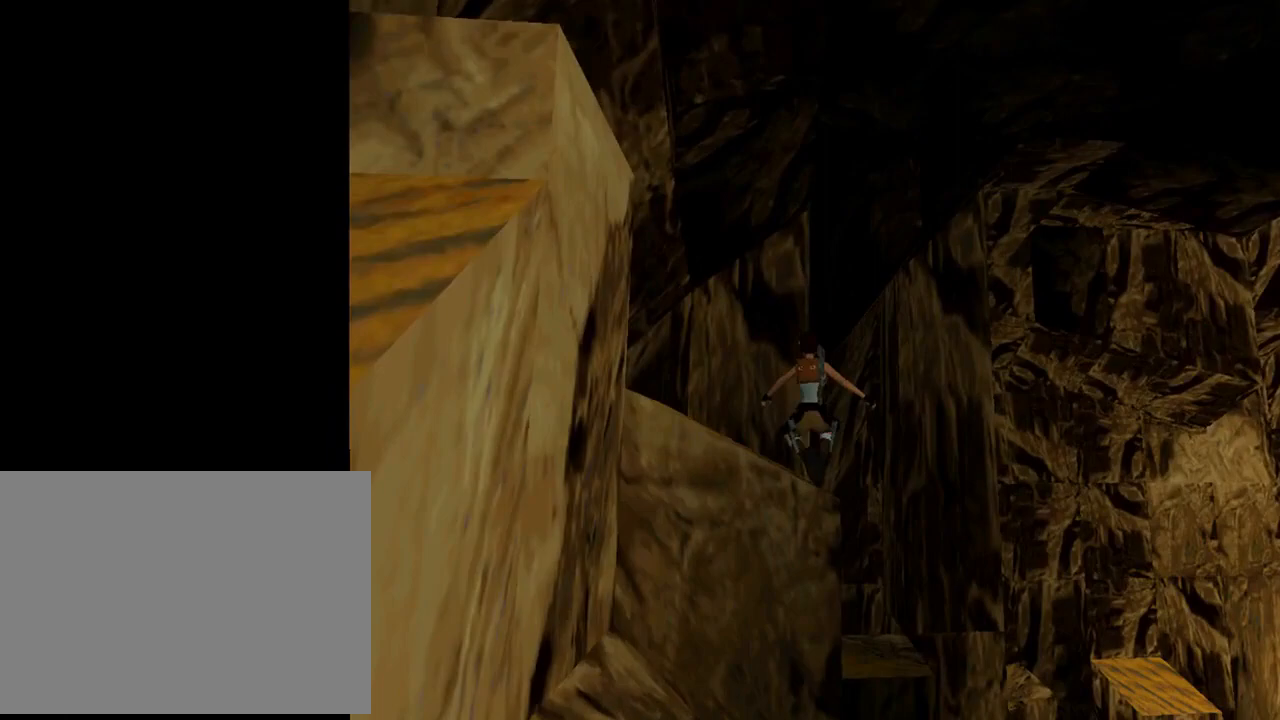
{"buttons": ["DPAD_UP"], "left_stick": "center", "events": [[33, "DPAD_LEFT", "down"], [67, "SQUARE", "up"], [500, "DPAD_LEFT", "up"]]}
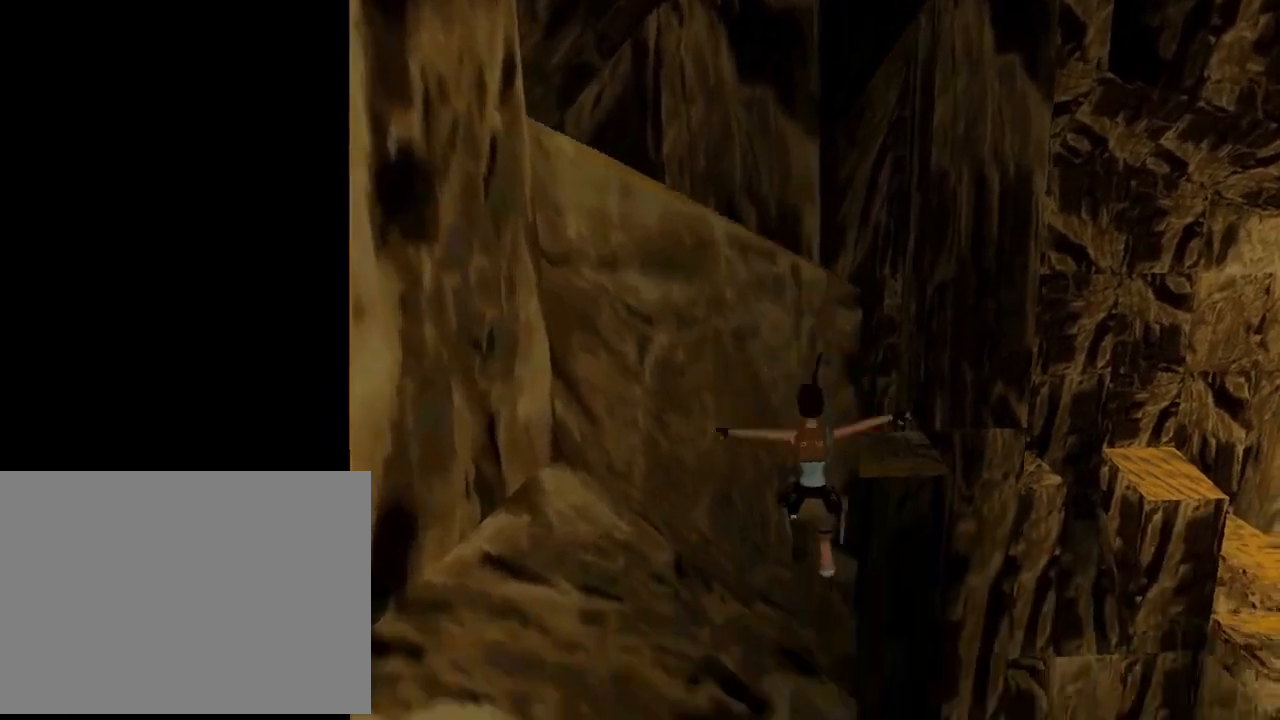
{"buttons": [], "left_stick": "center", "events": [[67, "DPAD_UP", "up"], [300, "SELECT", "down"], [400, "SELECT", "up"]]}
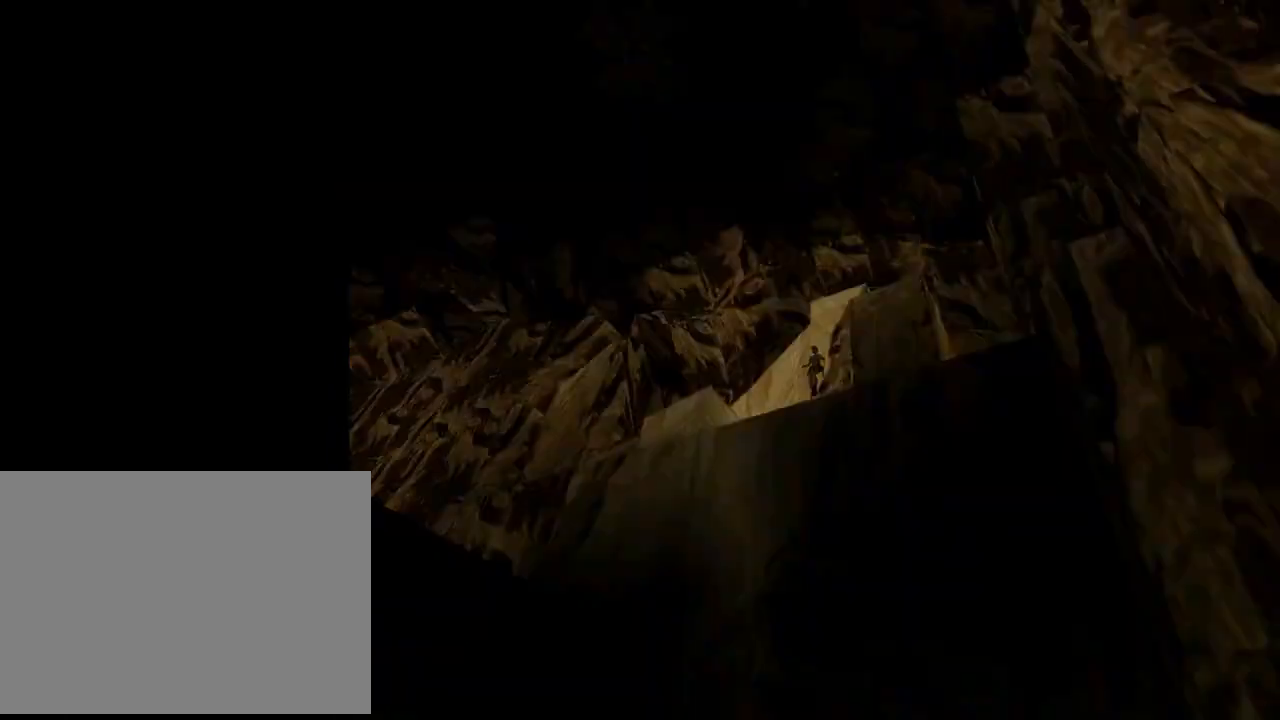
{"buttons": [], "left_stick": "center", "events": [[33, "CROSS", "down"], [167, "CROSS", "up"], [233, "CROSS", "down"], [300, "CROSS", "up"]]}
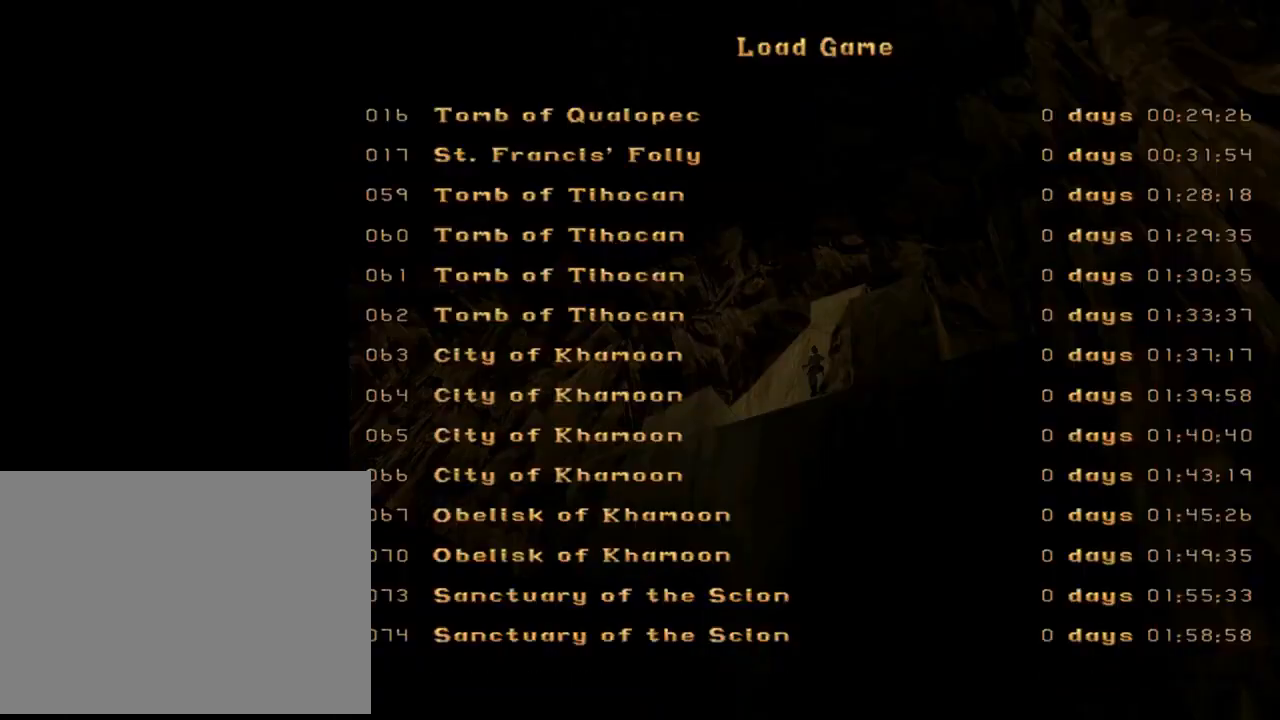
{"buttons": [], "left_stick": "center", "events": [[200, "CROSS", "down"], [300, "CROSS", "up"], [367, "CROSS", "down"], [467, "CROSS", "up"]]}
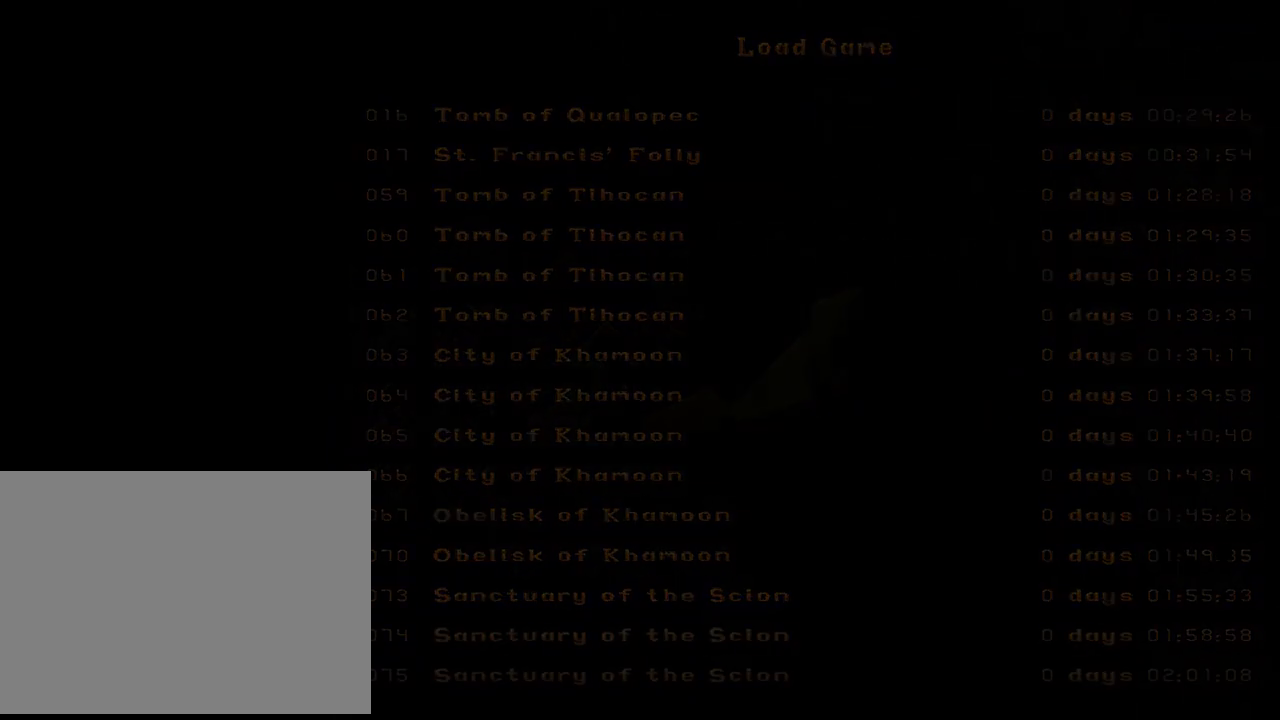
{"buttons": [], "left_stick": "center", "events": []}
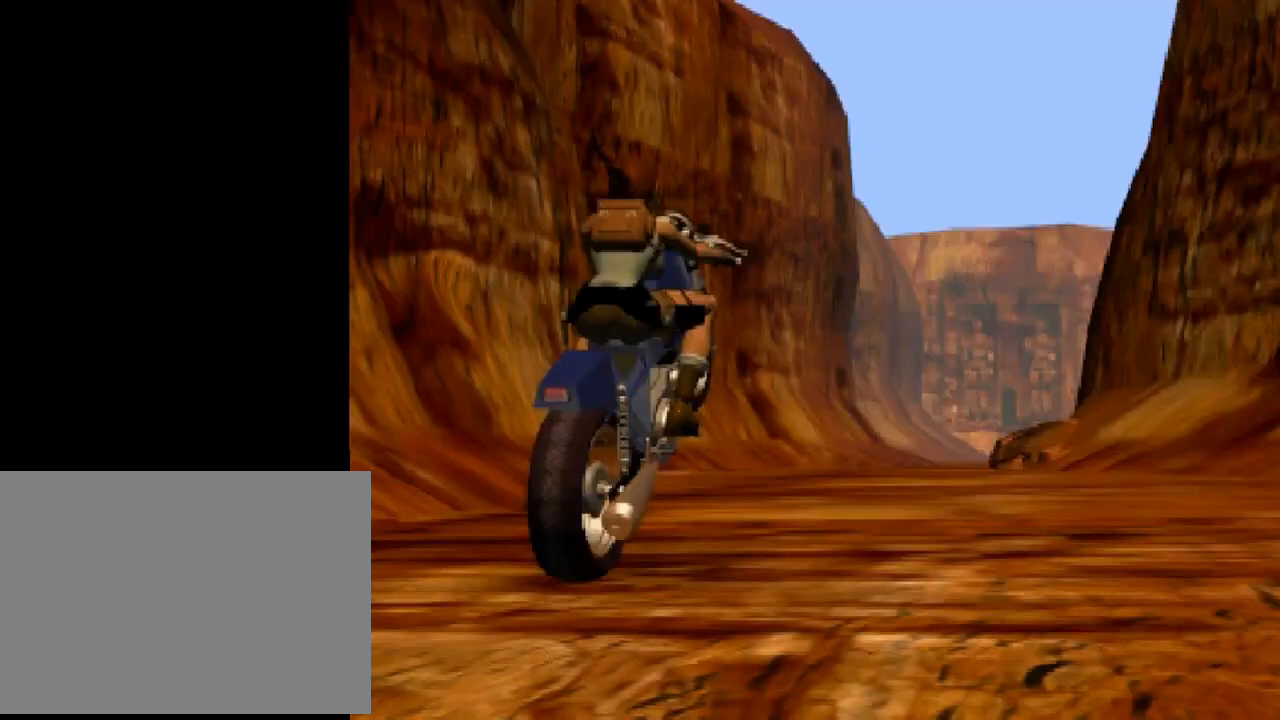
{"buttons": [], "left_stick": "center", "events": []}
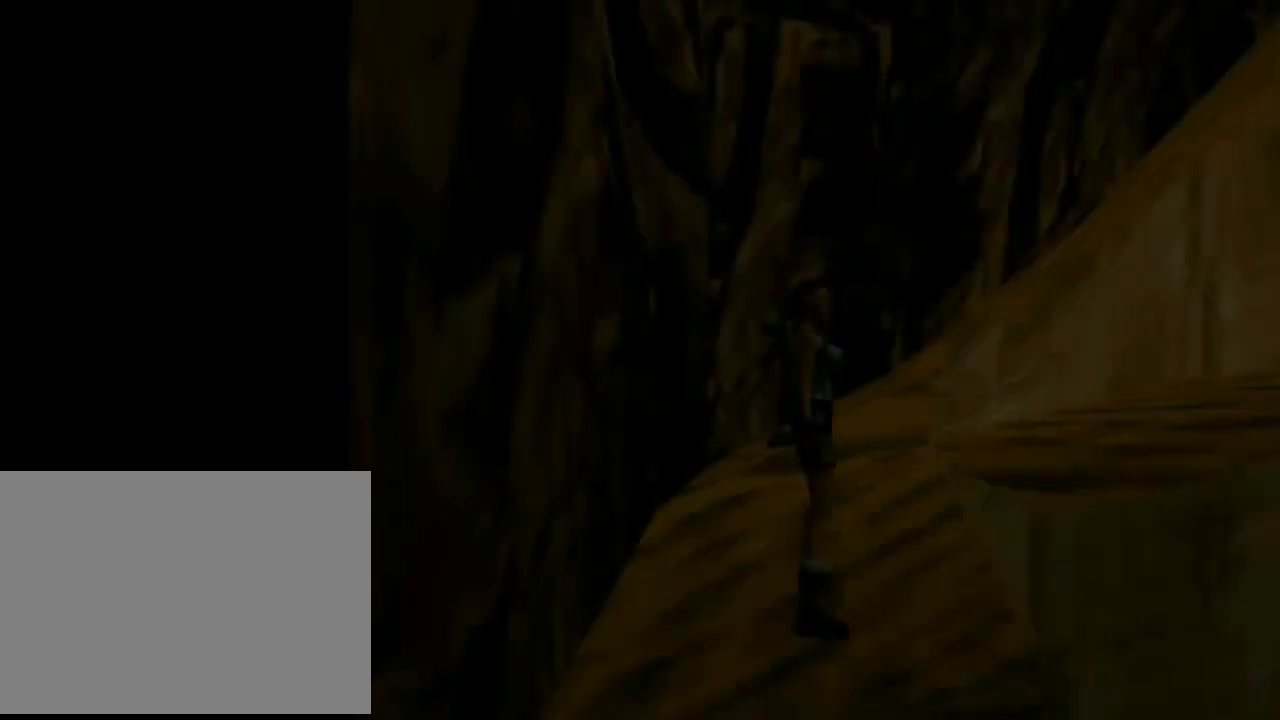
{"buttons": ["DPAD_UP"], "left_stick": "center", "events": [[467, "DPAD_UP", "down"]]}
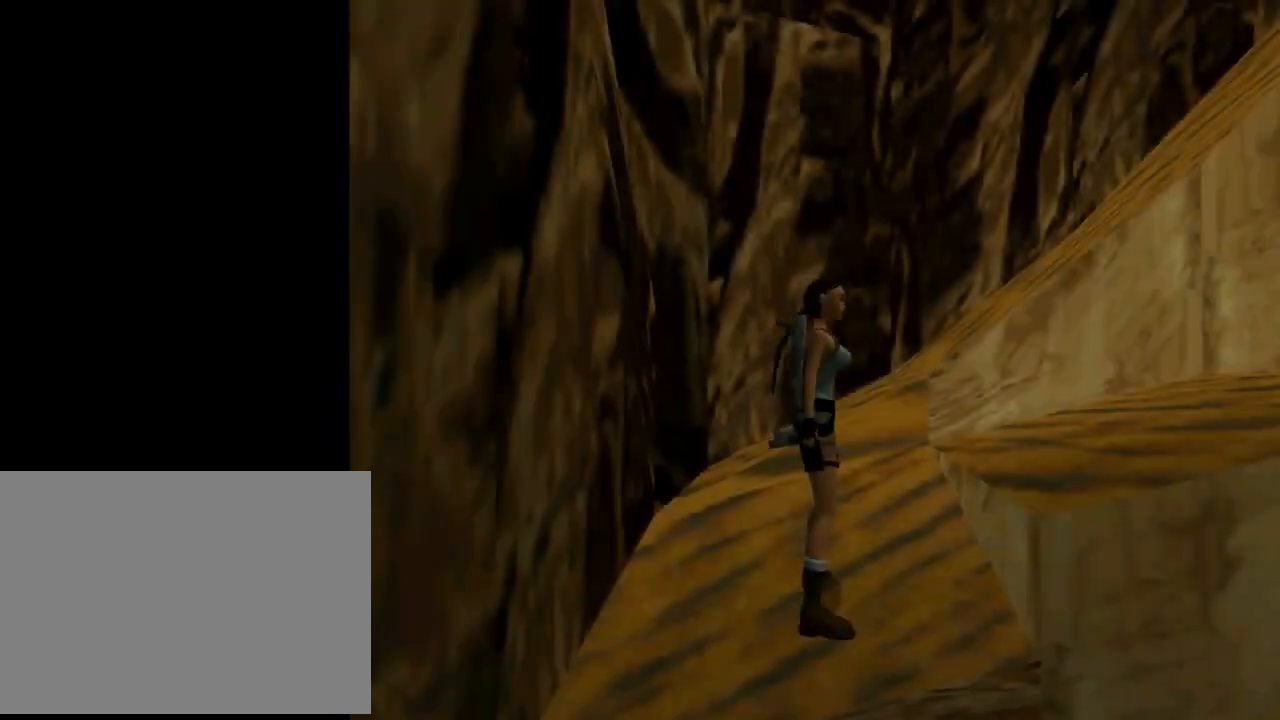
{"buttons": ["DPAD_UP"], "left_stick": "center", "events": []}
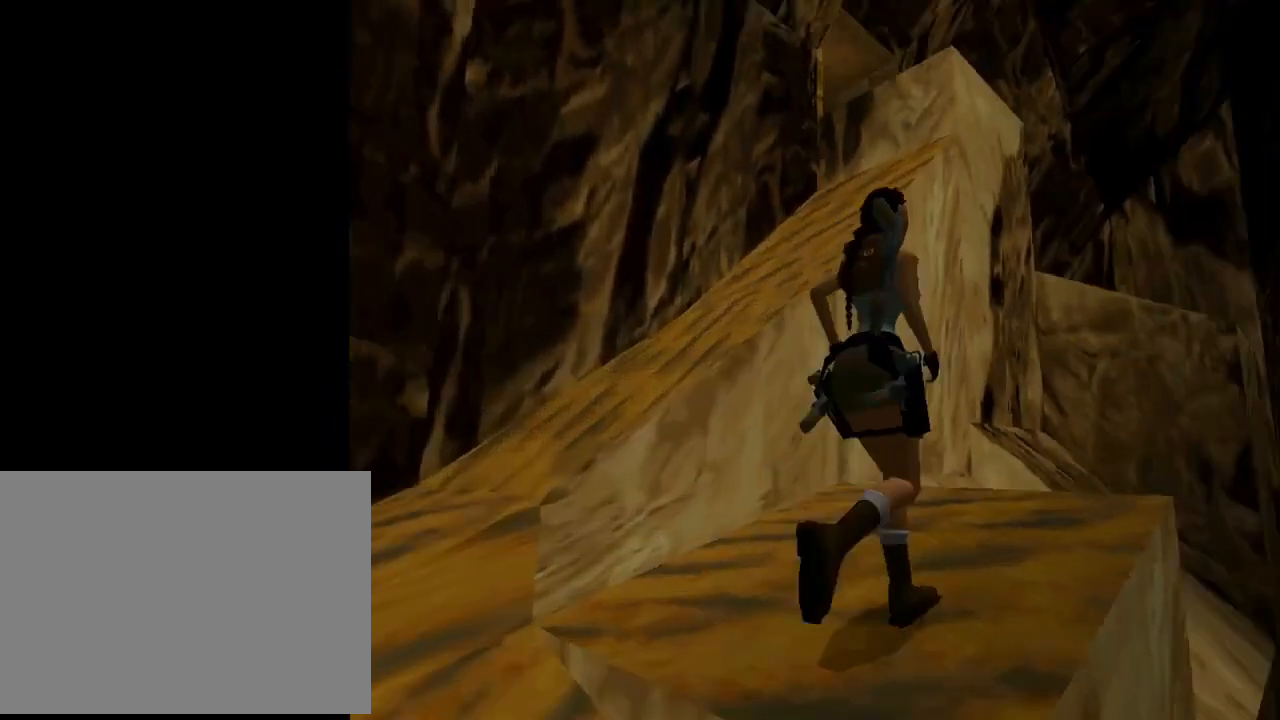
{"buttons": ["DPAD_UP"], "left_stick": "center", "events": [[200, "DPAD_RIGHT", "down"], [400, "DPAD_RIGHT", "up"]]}
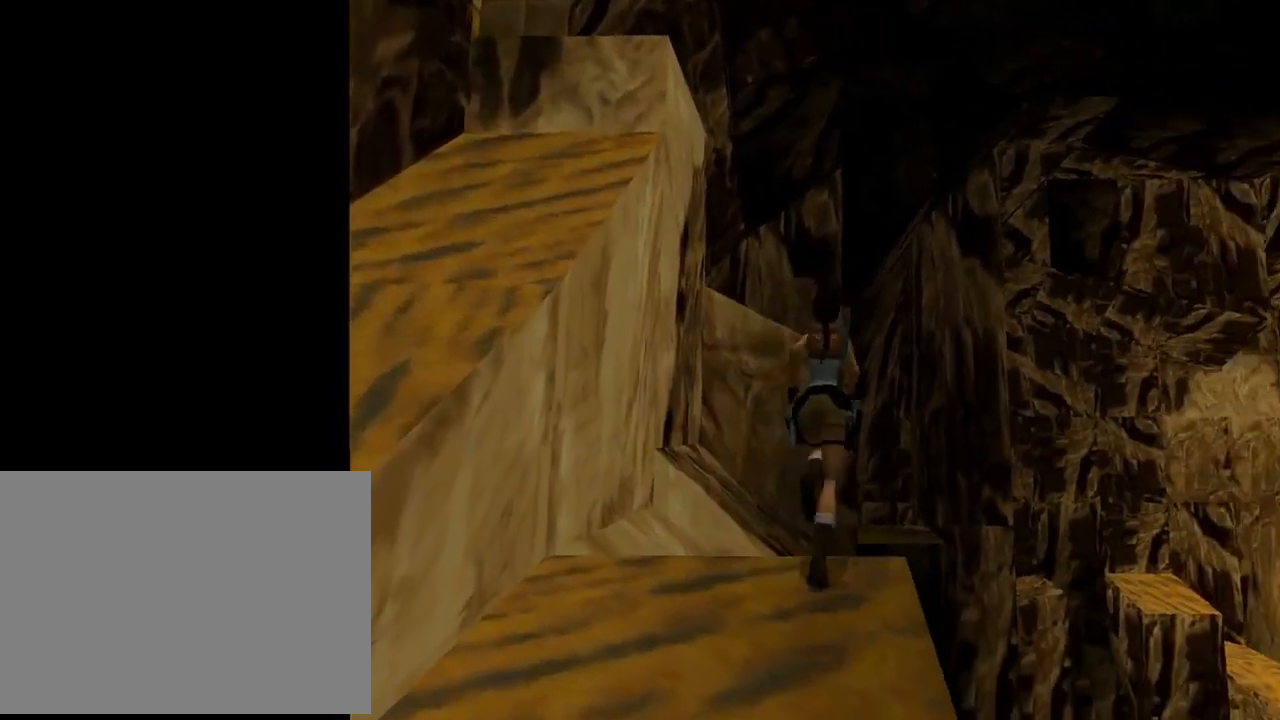
{"buttons": ["SQUARE", "DPAD_UP"], "left_stick": "center", "events": [[33, "DPAD_LEFT", "down"], [67, "SQUARE", "down"], [100, "DPAD_LEFT", "up"], [167, "DPAD_LEFT", "down"], [233, "DPAD_LEFT", "up"]]}
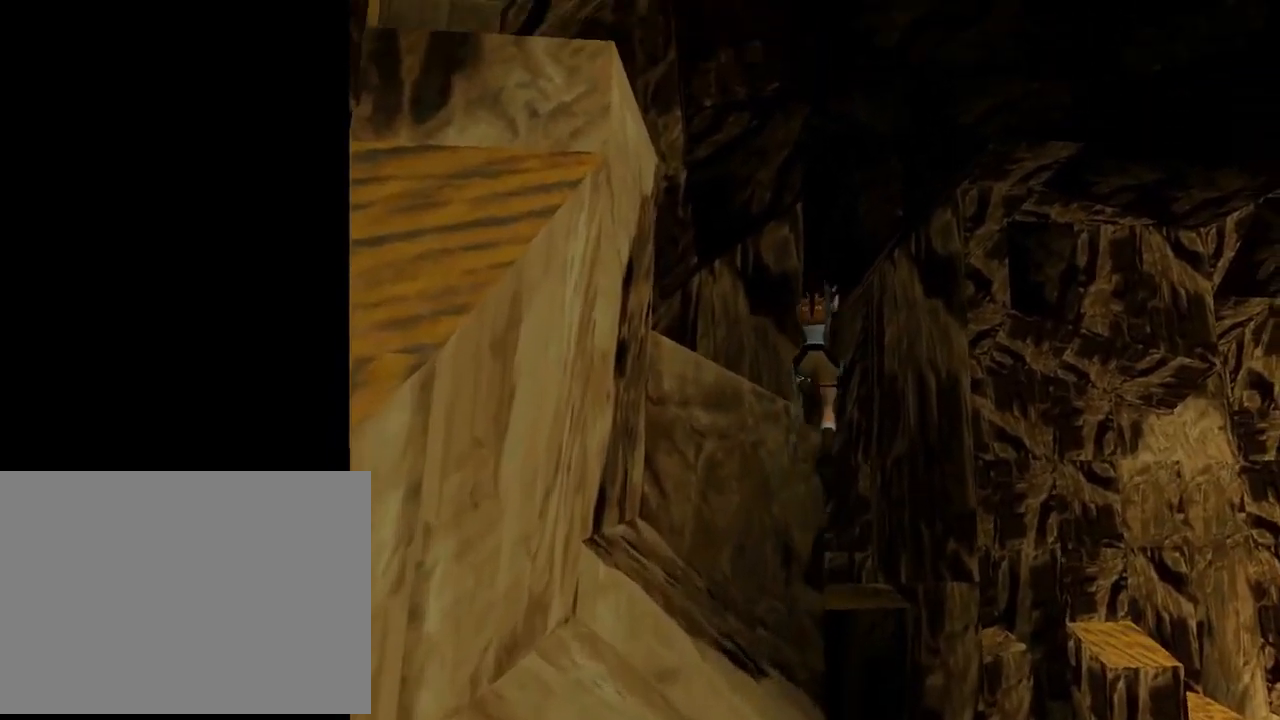
{"buttons": ["DPAD_UP", "DPAD_LEFT"], "left_stick": "center", "events": [[33, "DPAD_LEFT", "down"], [133, "DPAD_LEFT", "up"], [133, "SQUARE", "up"], [300, "DPAD_LEFT", "down"]]}
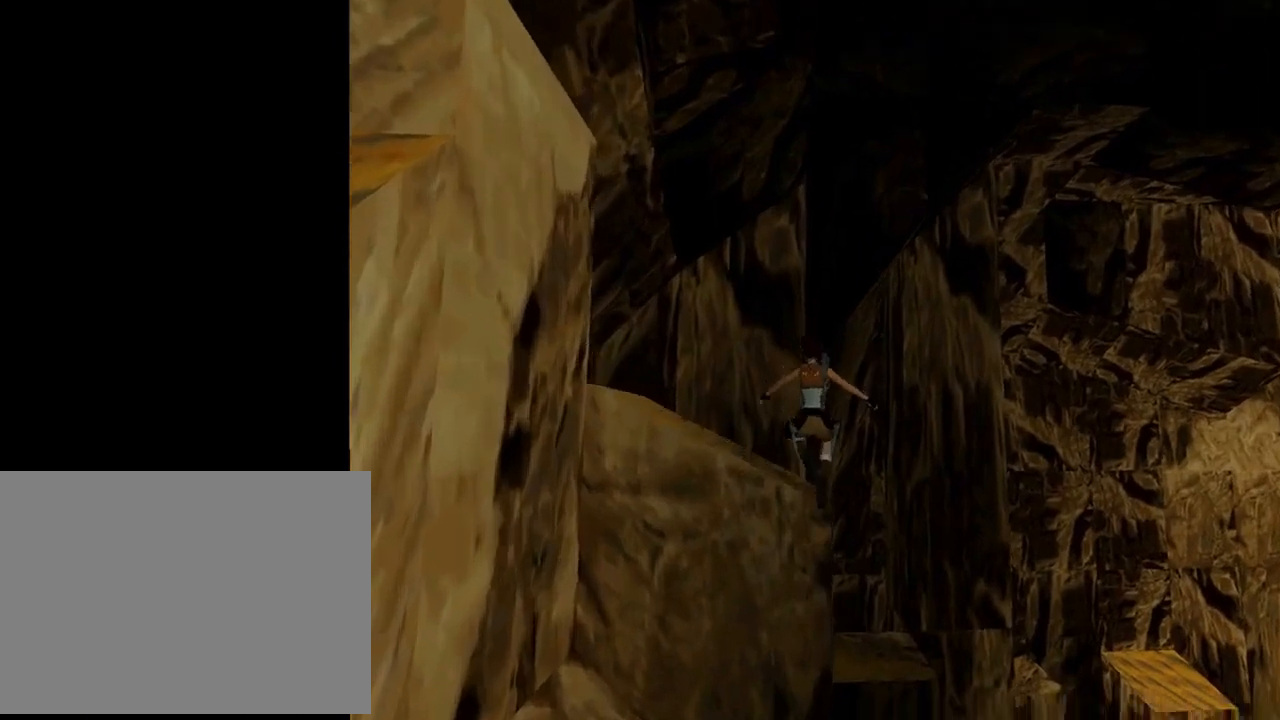
{"buttons": ["DPAD_LEFT"], "left_stick": "center", "events": [[300, "DPAD_UP", "up"]]}
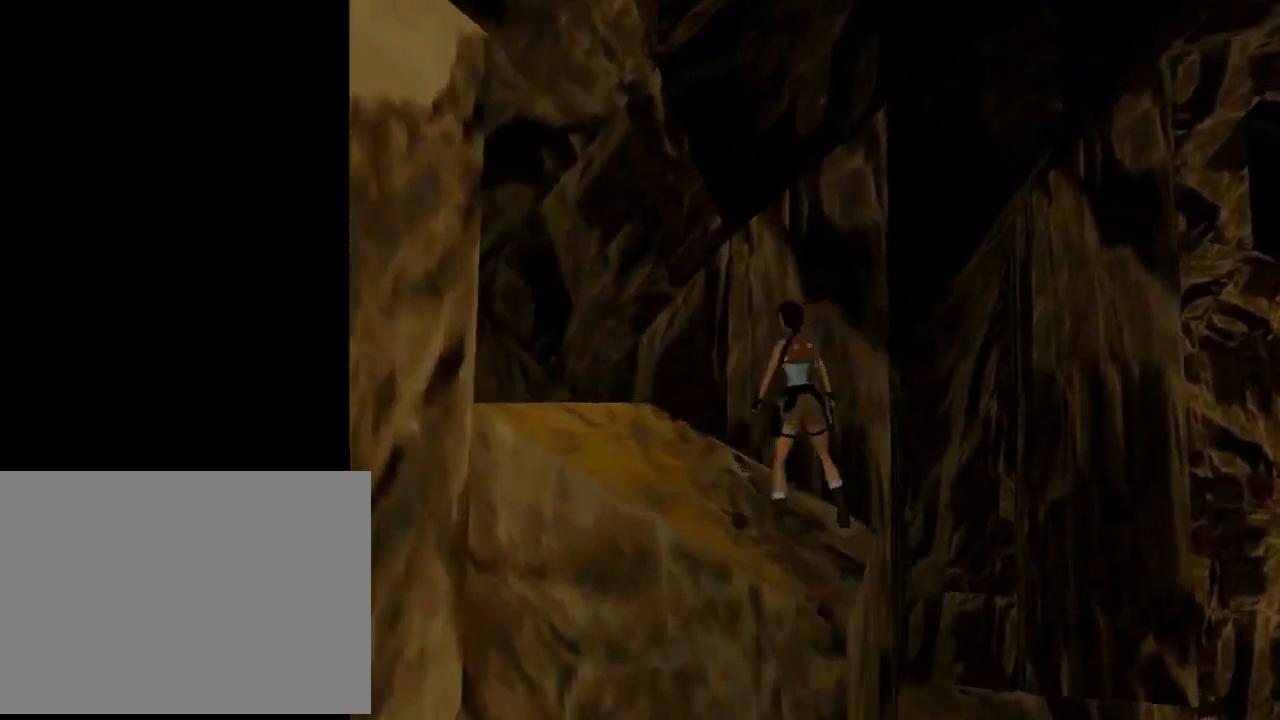
{"buttons": [], "left_stick": "center", "events": [[400, "DPAD_LEFT", "up"]]}
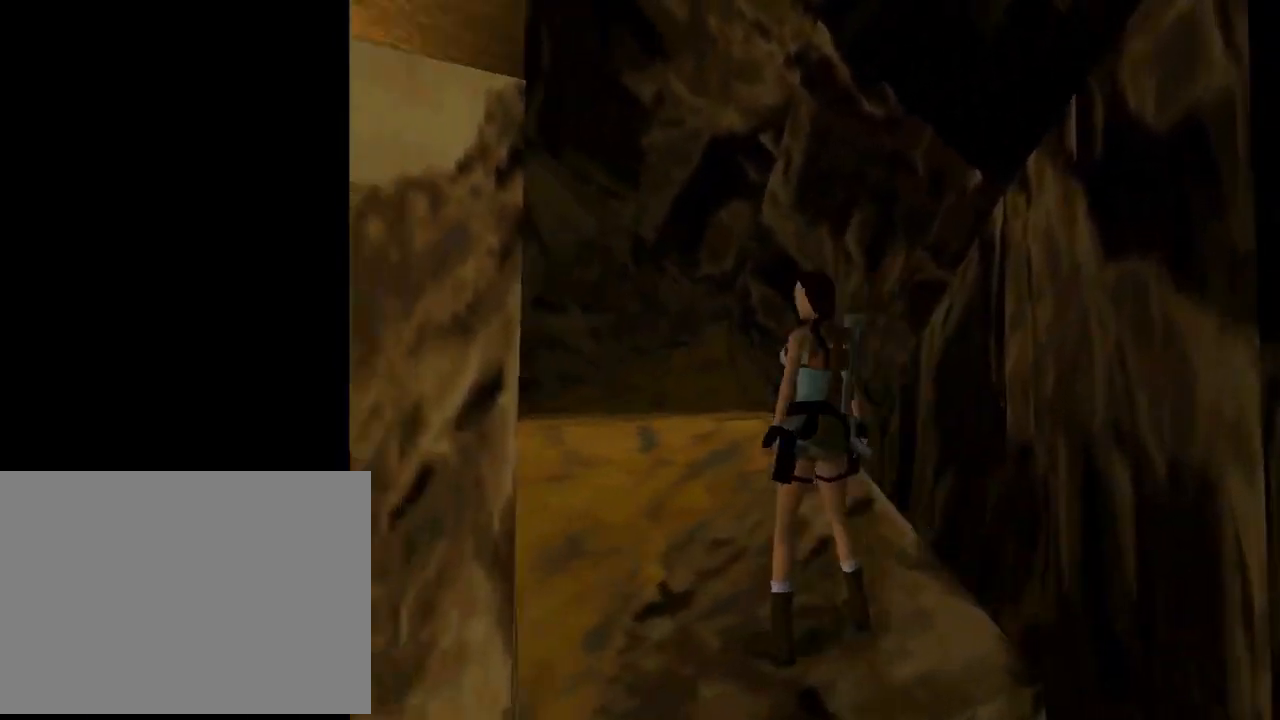
{"buttons": [], "left_stick": "center", "events": []}
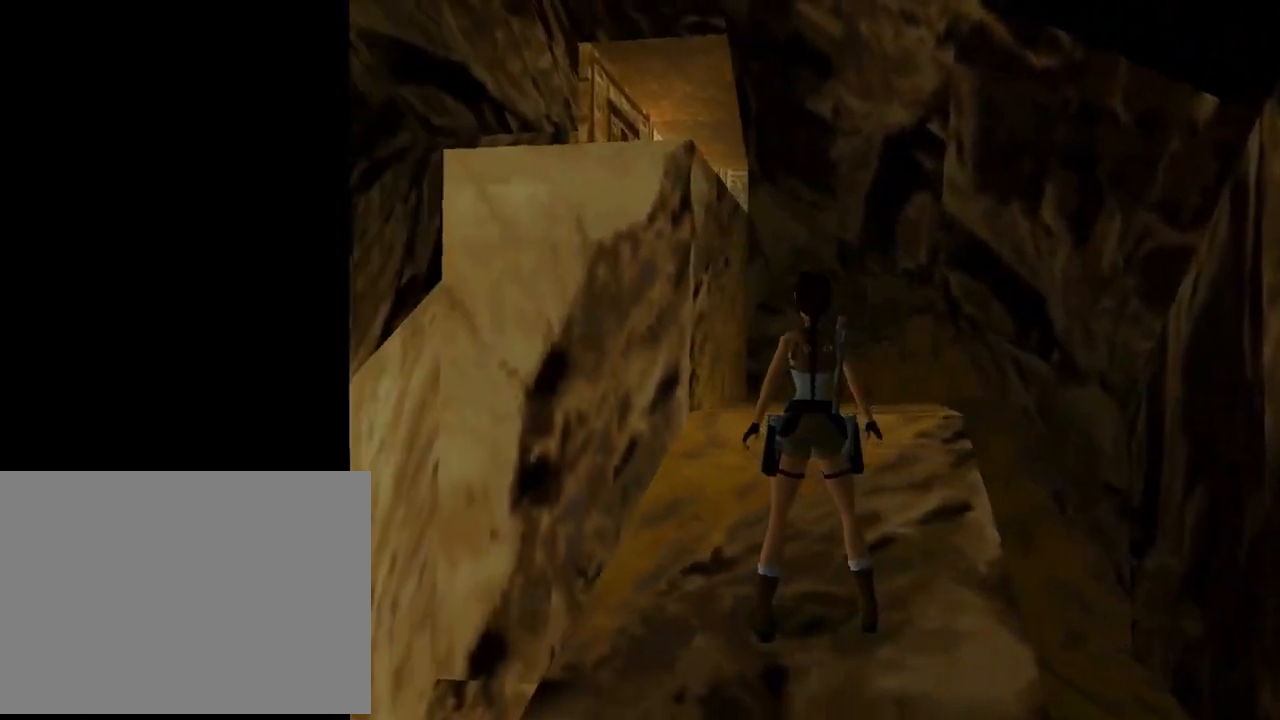
{"buttons": ["DPAD_UP", "DPAD_RIGHT"], "left_stick": "center"}
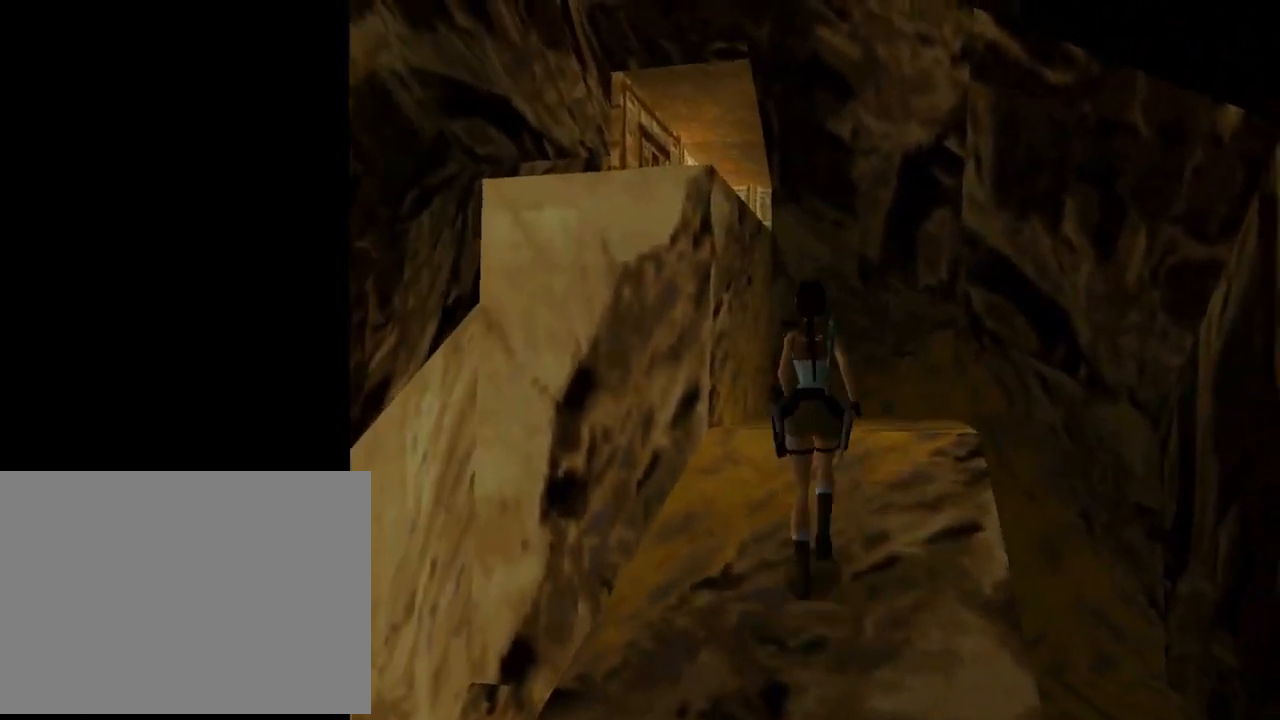
{"buttons": ["DPAD_LEFT"], "left_stick": "center", "events": [[433, "DPAD_RIGHT", "up"], [433, "DPAD_UP", "up"], [500, "DPAD_LEFT", "down"]]}
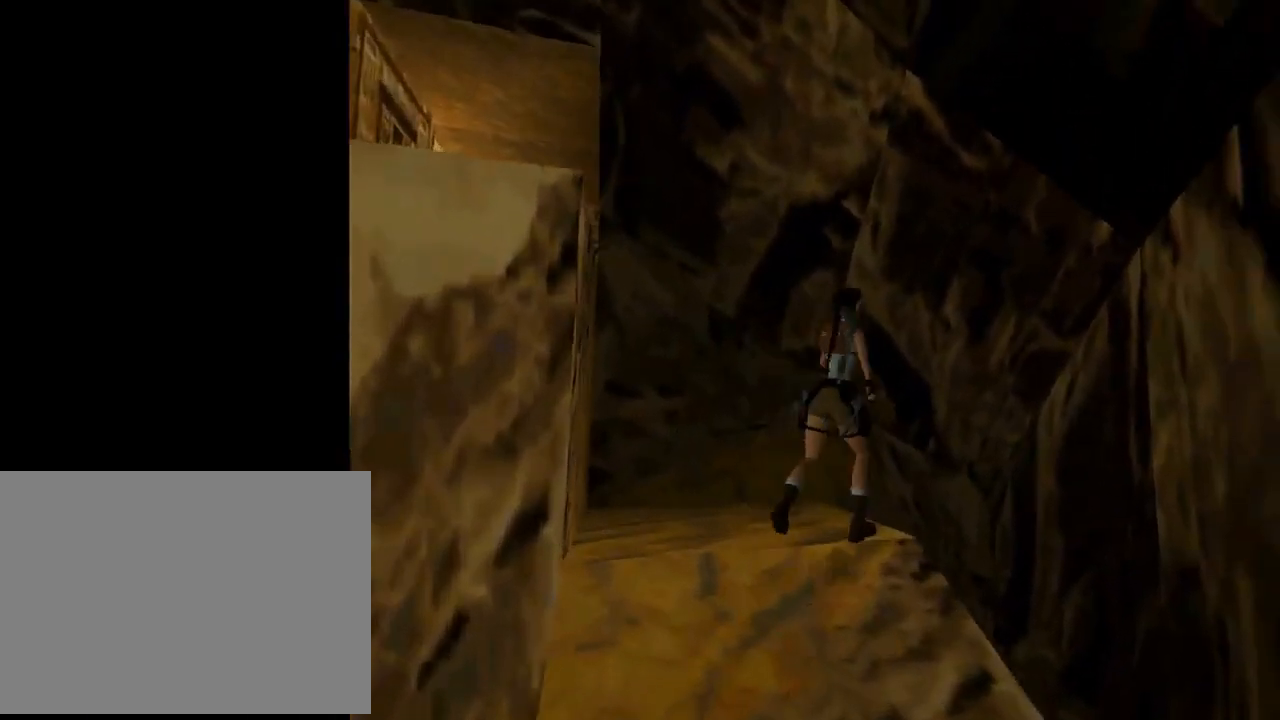
{"buttons": ["DPAD_LEFT"], "left_stick": "center", "events": []}
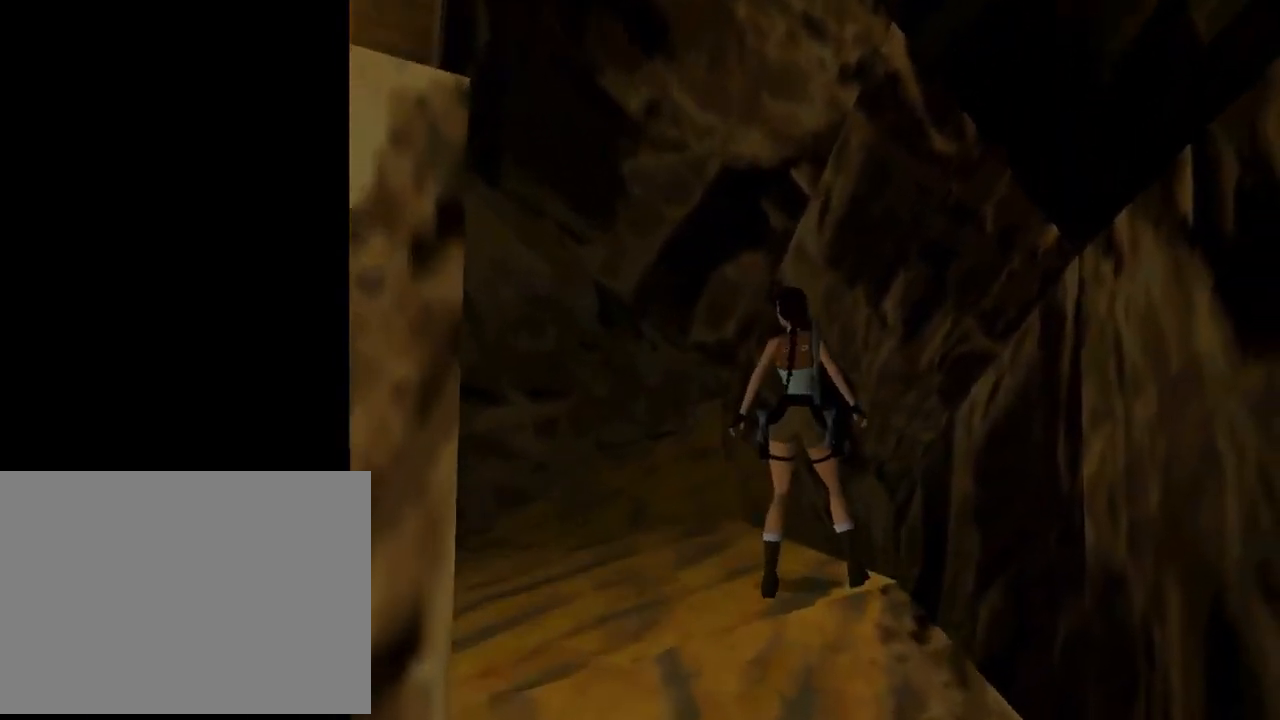
{"buttons": ["DPAD_LEFT"], "left_stick": "center", "events": []}
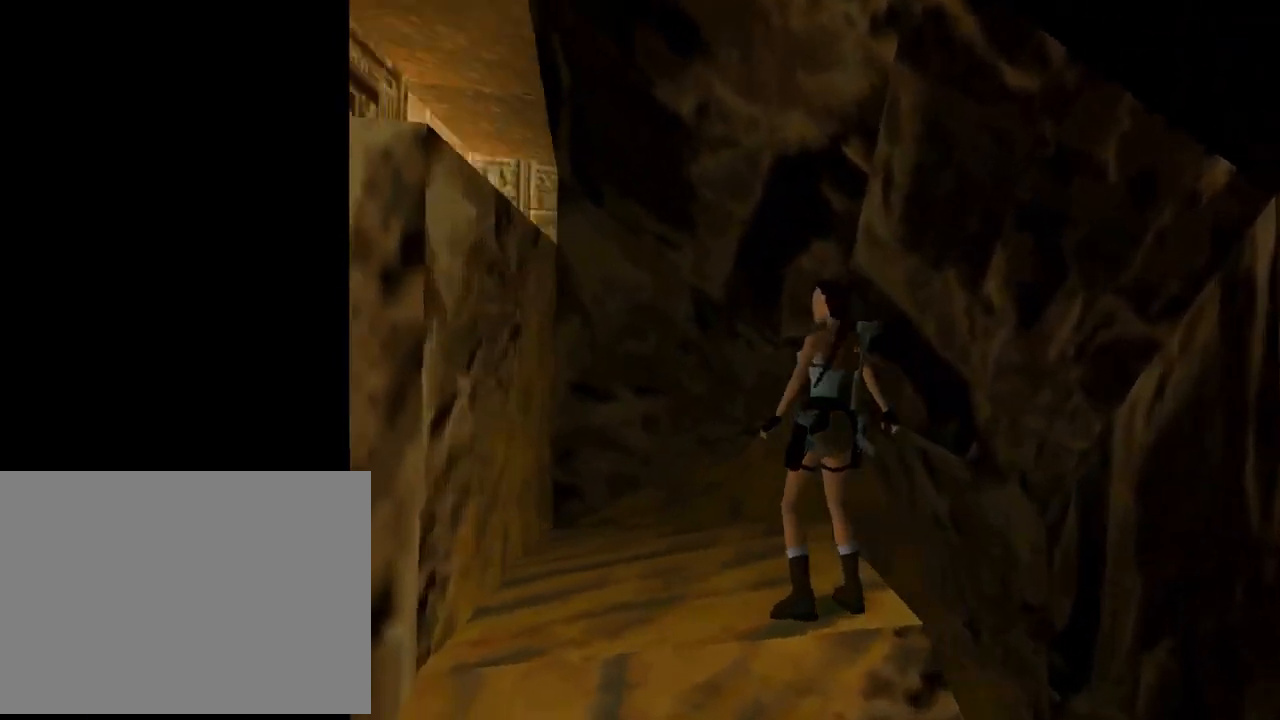
{"buttons": ["SQUARE", "DPAD_UP", "DPAD_LEFT"], "left_stick": "center", "events": [[67, "DPAD_LEFT", "up"], [67, "SQUARE", "down"], [200, "DPAD_UP", "down"], [367, "DPAD_LEFT", "down"]]}